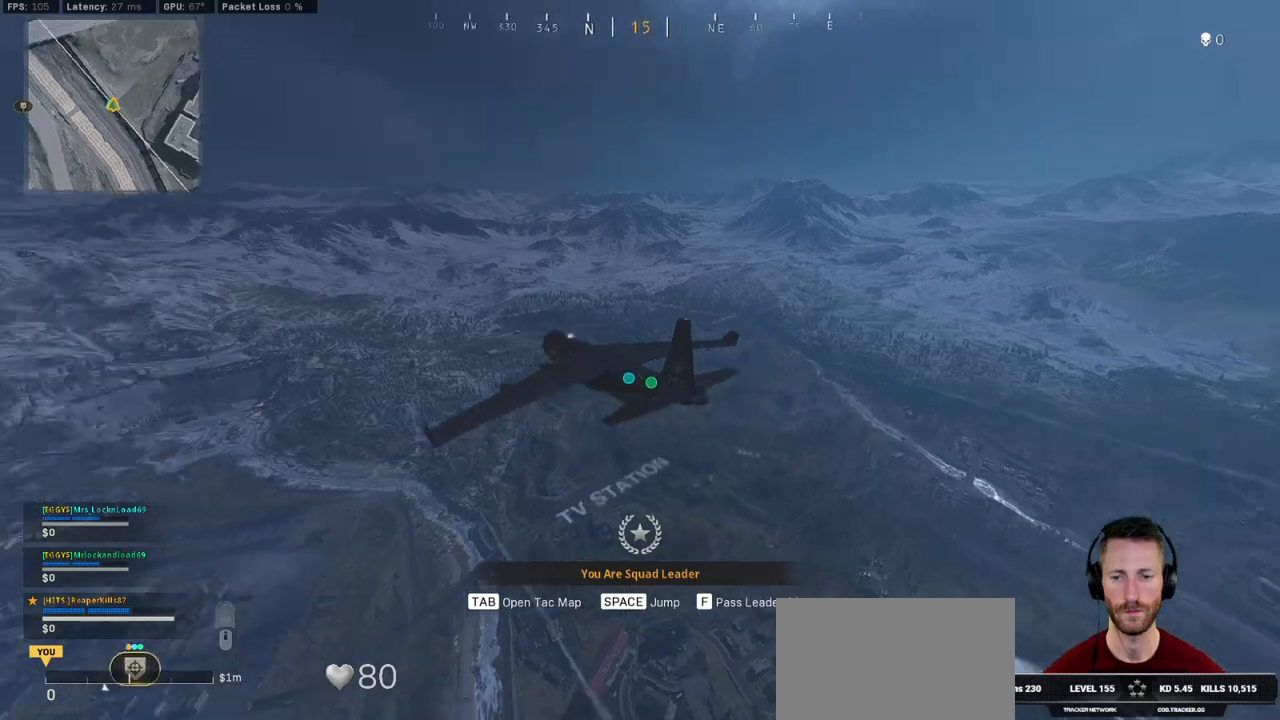
Gameplay with keyboard and mouse; each line is a JSON object with the keys and mouse buttons held at the frame after it. "events" lists presses ("down") and releases ("up") of "1", "2", "3", "4", "5", "a", "alt", "b", "c", "ctrl", "d", "e", "f", "g", "q", "r", "s", "shift", "space", "t", "tab", "v", "w", "x", "z", "mouse_left", "mouse_wheel", "mouse_right", "mouse_mb4" and "mouse_mb5" between this image and that frame as [ms after this image, input, new state], when the widget could be followed in between. "mouse_left", "mouse_wheel", "mouse_right", "mouse_mb4", "mouse_mb5" = the "left", "wheel", "right", "mb4", "mb5" buttons of the "mouse" list. No other keys are recorded. "wheel" means that the mouse wheel is clicked or scrolled. Mouse movement is not recorded.
{"keys": ["w"], "mouse": [], "events": [[334, "w", "down"], [350, "space", "down"], [450, "space", "up"]]}
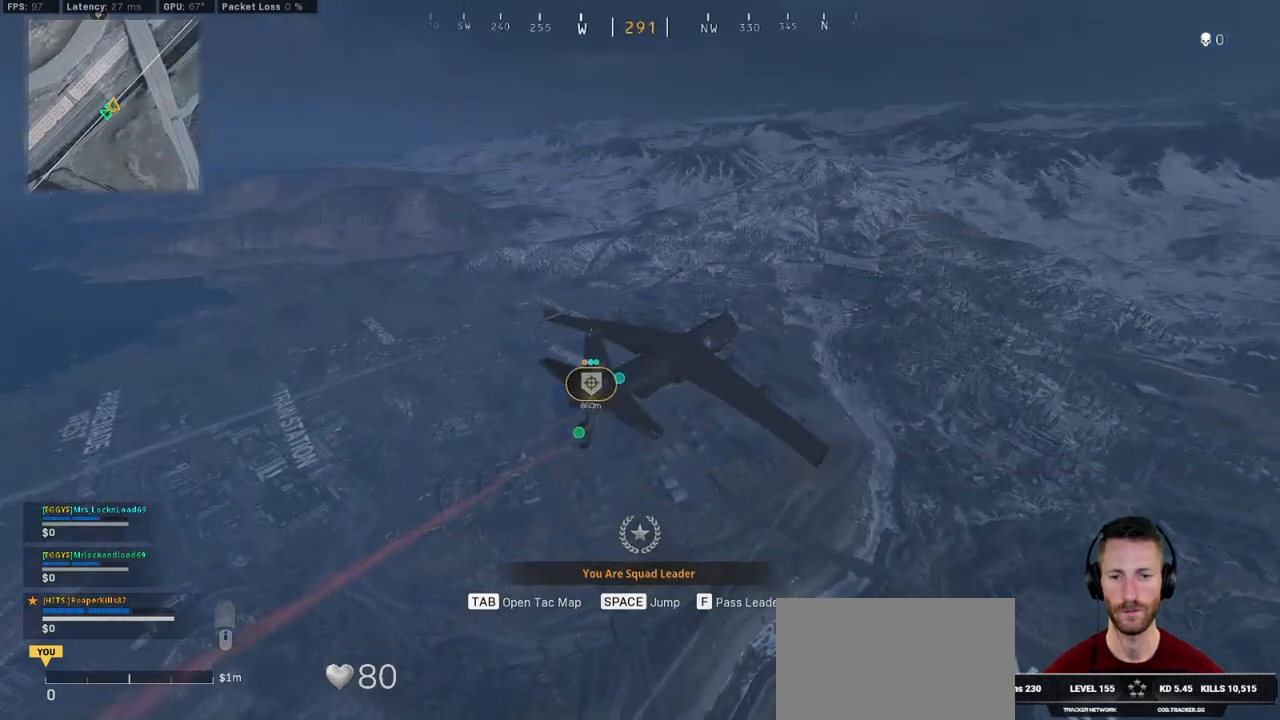
{"keys": ["w"], "mouse": [], "events": [[34, "space", "down"], [150, "space", "up"], [234, "space", "down"], [300, "space", "up"]]}
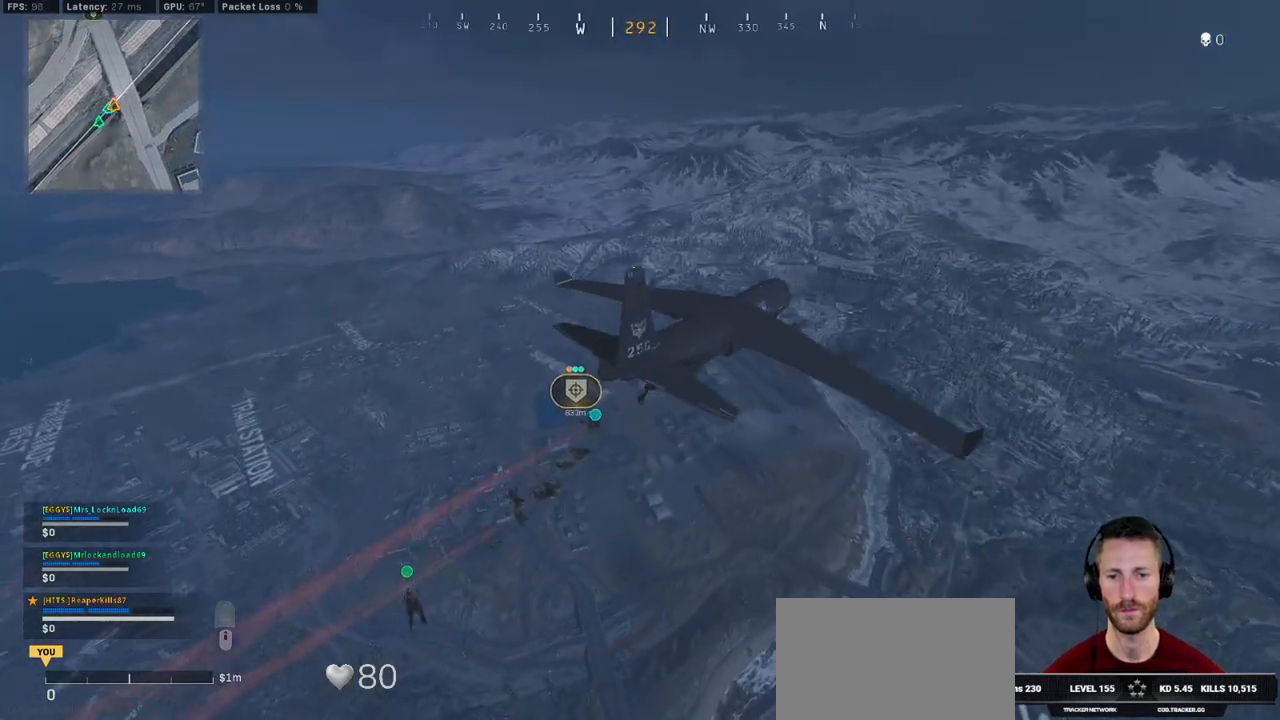
{"keys": ["w"], "mouse": [], "events": []}
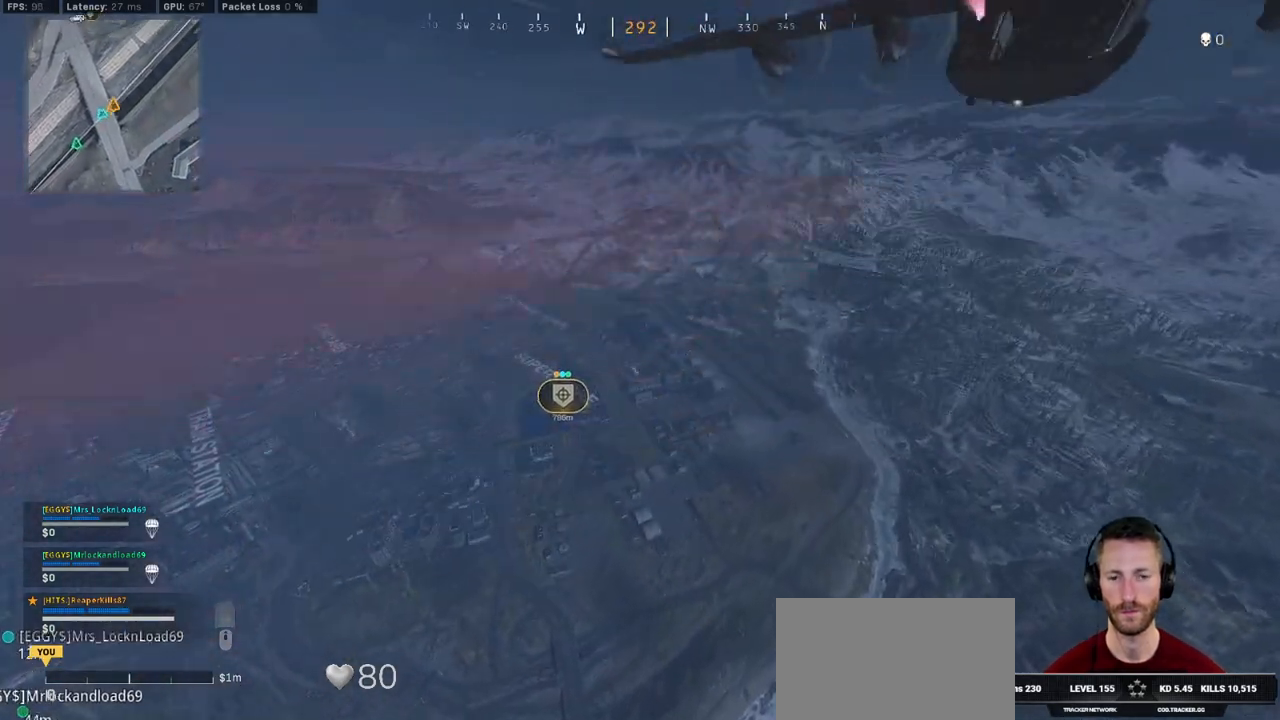
{"keys": ["space", "w"], "mouse": [], "events": [[334, "space", "down"], [400, "space", "up"], [484, "space", "down"]]}
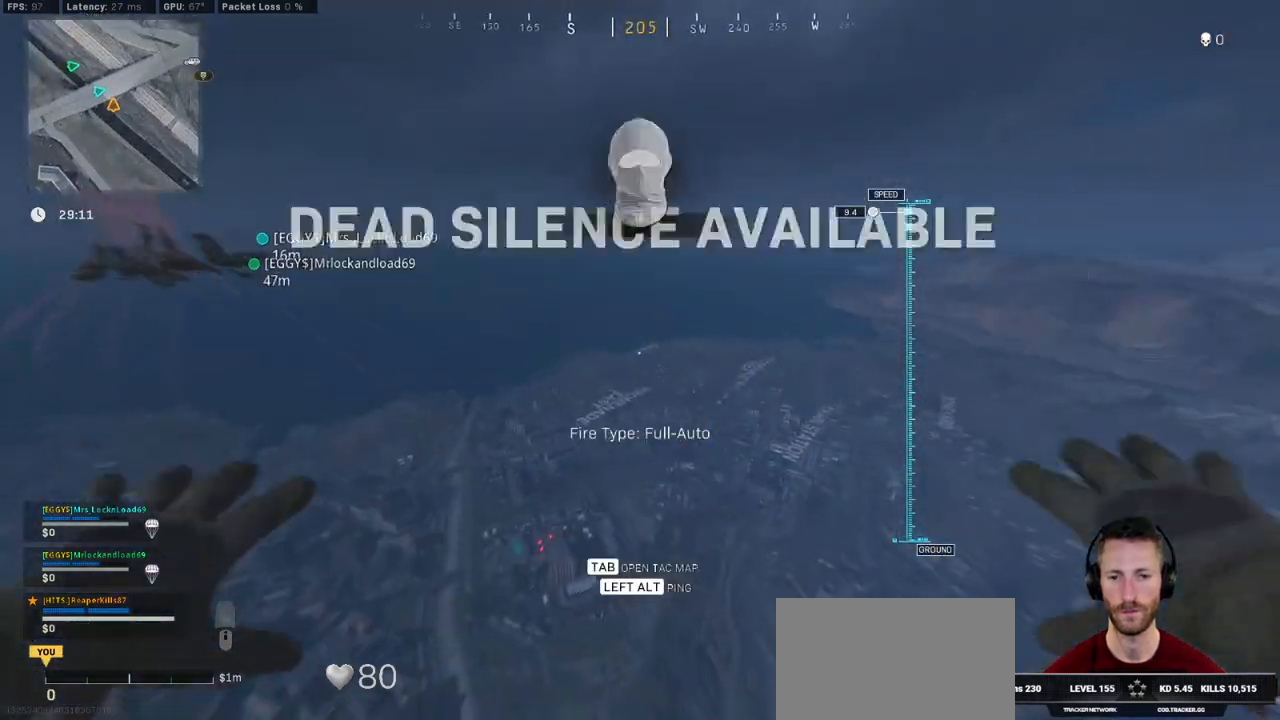
{"keys": ["space", "w"], "mouse": [], "events": [[67, "space", "up"], [167, "space", "down"], [234, "space", "up"], [317, "space", "down"], [400, "space", "up"], [467, "space", "down"]]}
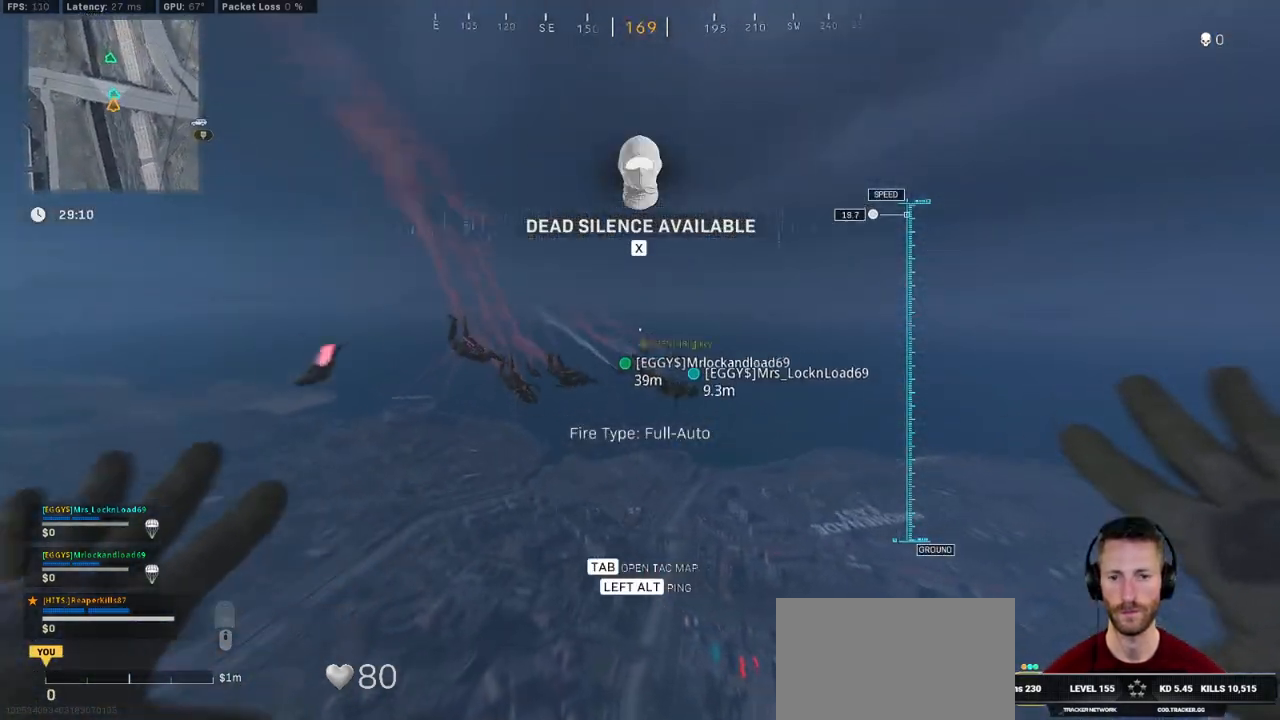
{"keys": ["w"], "mouse": [], "events": [[50, "space", "up"], [117, "space", "down"], [200, "space", "up"], [267, "space", "down"], [350, "space", "up"], [417, "space", "down"], [500, "space", "up"]]}
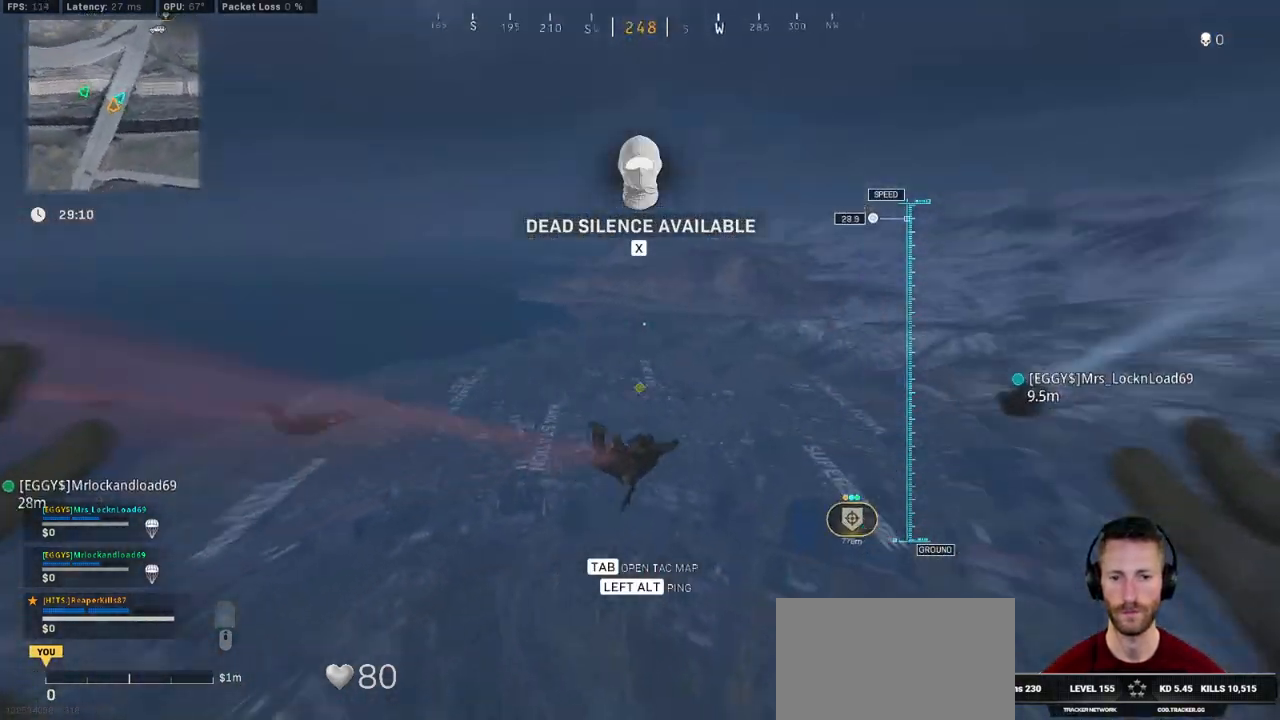
{"keys": ["a", "w"], "mouse": [], "events": [[67, "space", "down"], [150, "space", "up"], [217, "space", "down"], [300, "a", "down"], [300, "space", "up"], [384, "space", "down"], [450, "space", "up"]]}
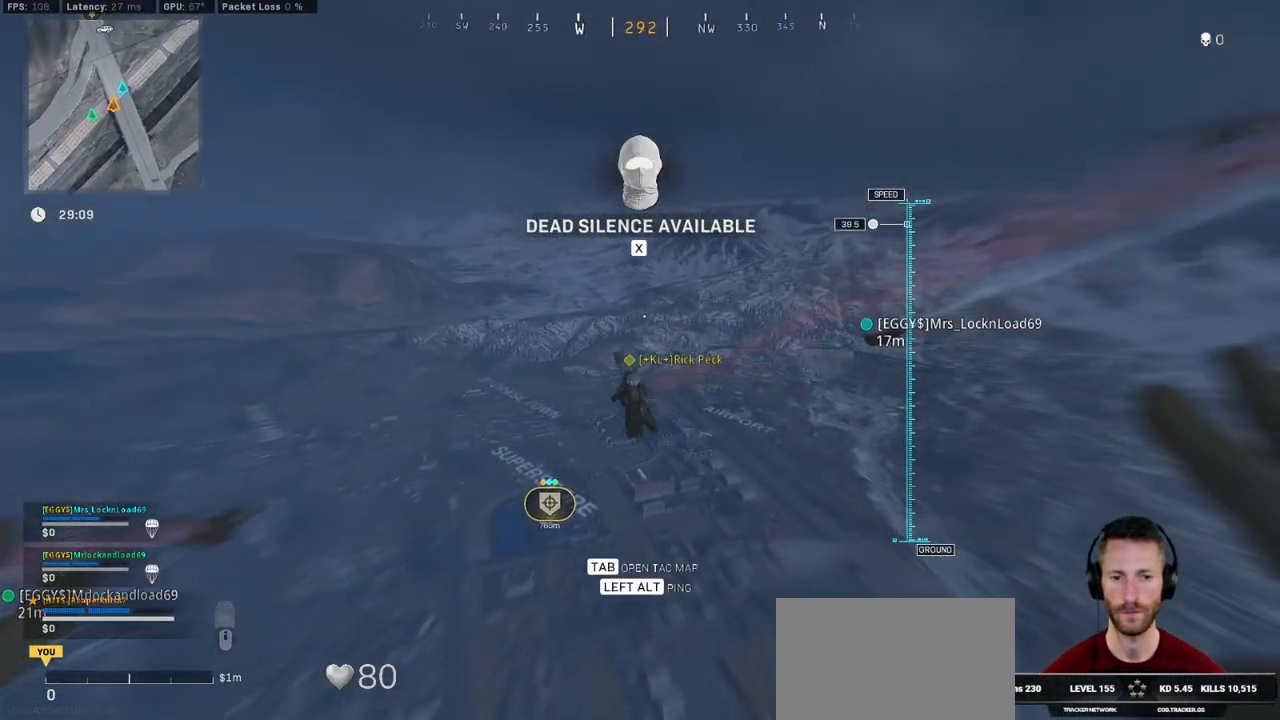
{"keys": ["d", "s"], "mouse": [], "events": [[17, "space", "down"], [134, "ctrl", "down"], [134, "space", "up"], [217, "space", "down"], [250, "a", "up"], [317, "d", "down"], [334, "space", "up"], [350, "w", "up"], [384, "ctrl", "up"], [384, "space", "down"], [467, "space", "up"], [484, "s", "down"]]}
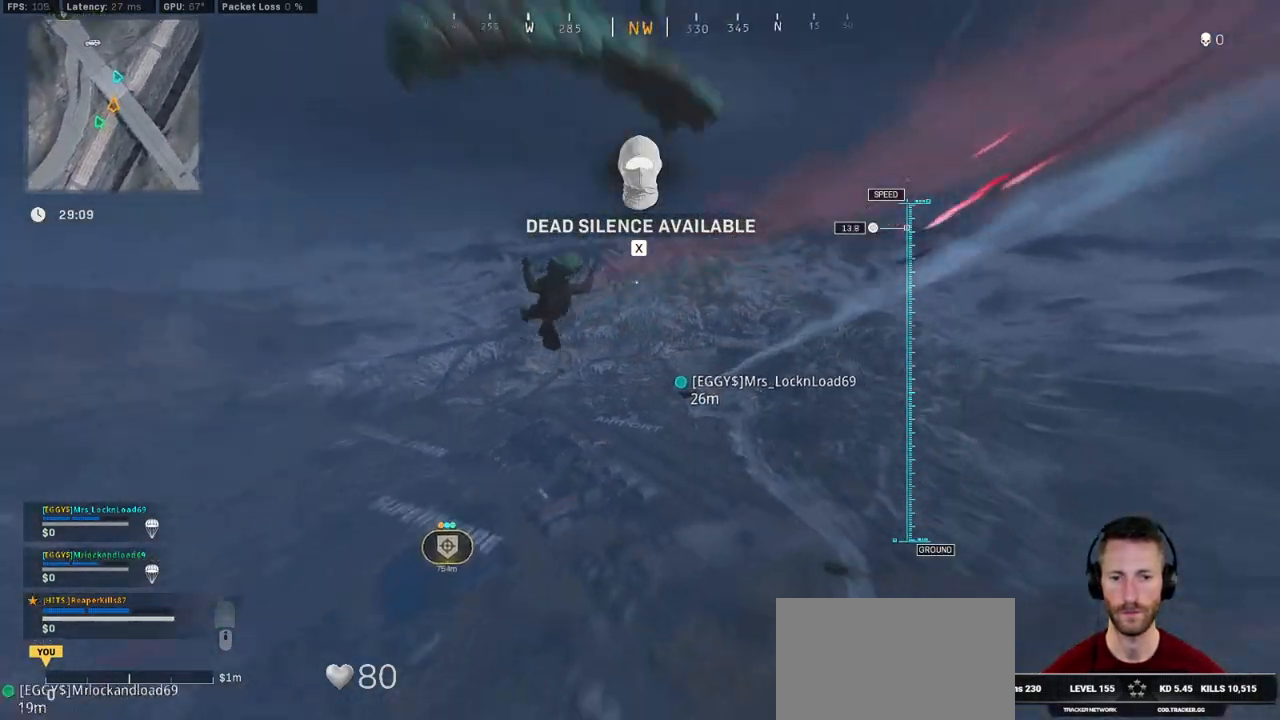
{"keys": ["ctrl", "d", "s", "space"], "mouse": [], "events": [[417, "ctrl", "down"], [500, "space", "down"]]}
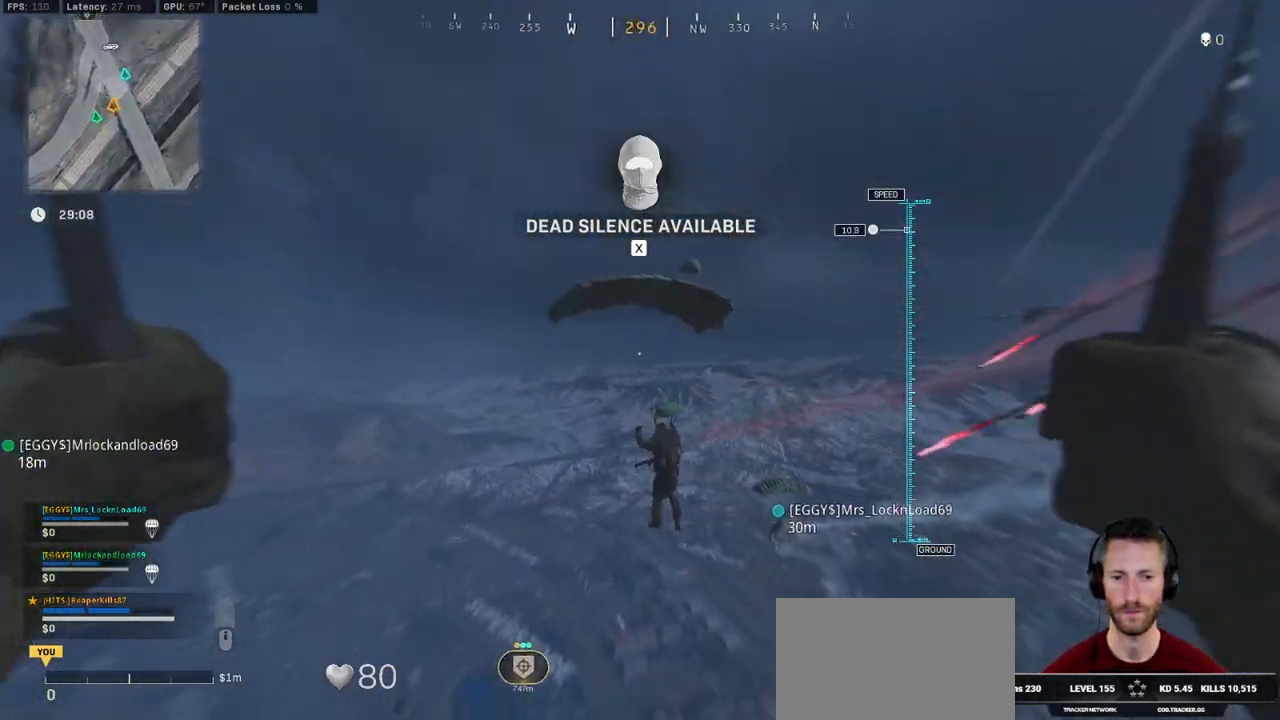
{"keys": ["a", "ctrl", "w"], "mouse": ["right"], "events": [[34, "ctrl", "up"], [50, "space", "up"], [100, "ctrl", "down"], [117, "s", "up"], [150, "space", "down"], [234, "d", "up"], [234, "space", "up"], [284, "w", "down"], [300, "a", "down"], [300, "mouse_right", "down"], [334, "space", "down"], [450, "space", "up"]]}
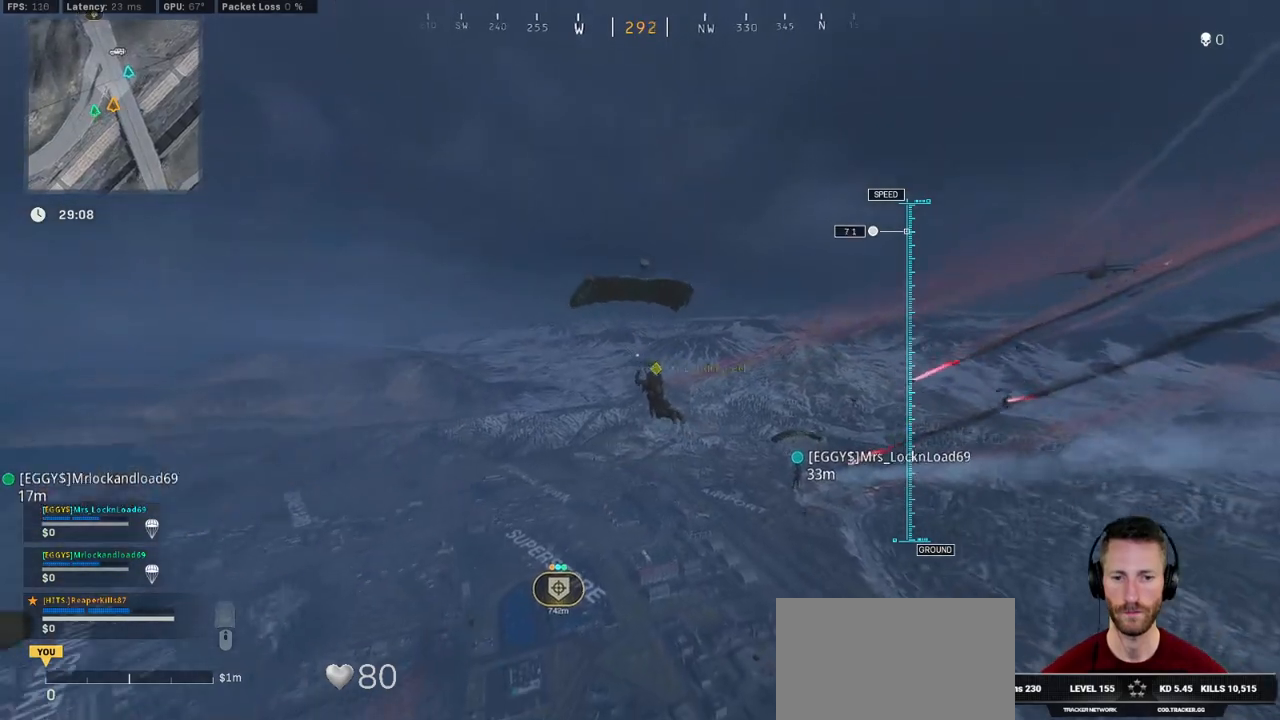
{"keys": ["w"], "mouse": ["left", "right"], "events": [[67, "a", "up"], [67, "ctrl", "up"], [167, "mouse_left", "down"]]}
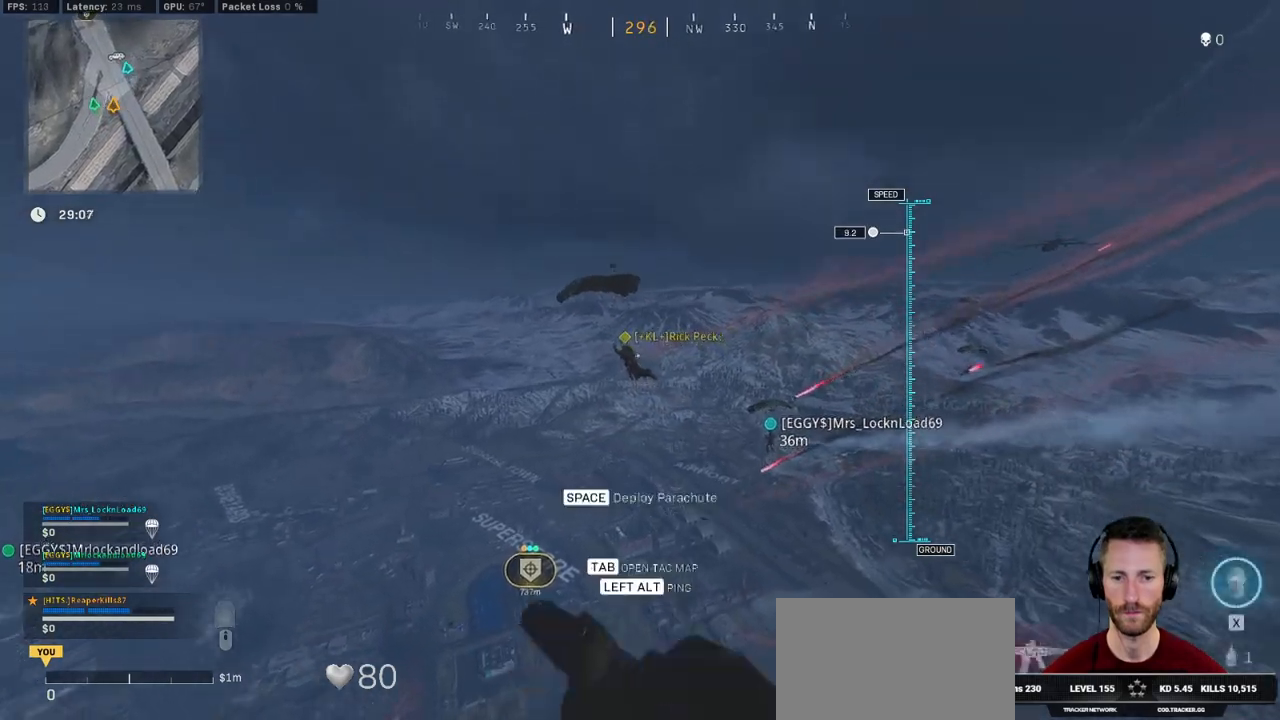
{"keys": [], "mouse": ["left", "right"], "events": [[34, "w", "up"]]}
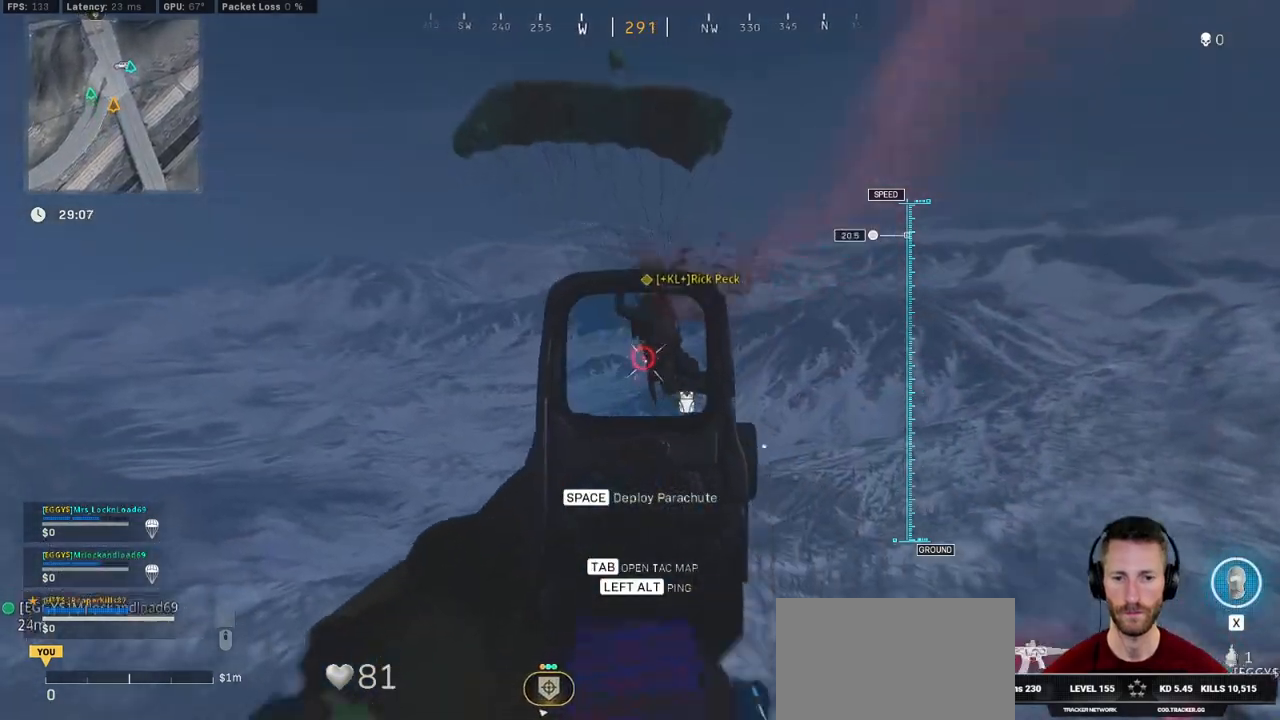
{"keys": [], "mouse": ["left", "right"], "events": []}
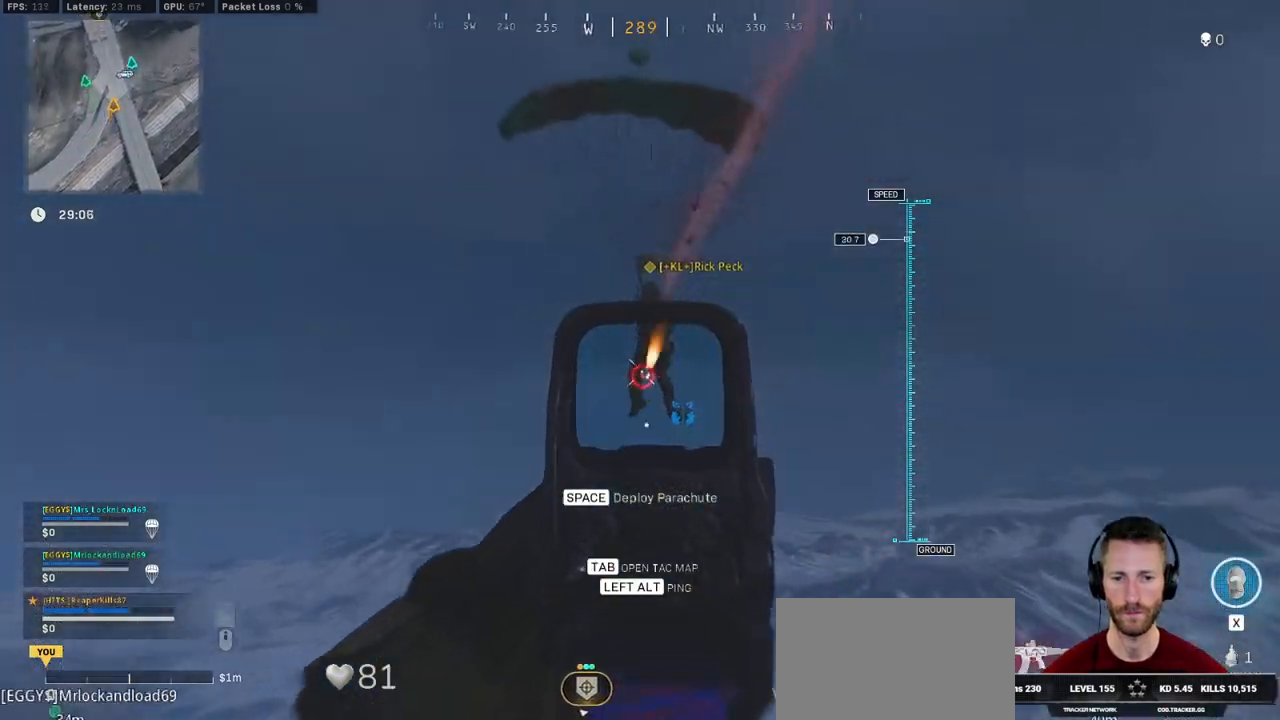
{"keys": ["w"], "mouse": [], "events": [[84, "mouse_left", "up"], [84, "mouse_right", "up"], [100, "ctrl", "down"], [100, "w", "down"], [117, "space", "down"], [217, "space", "up"], [234, "ctrl", "up"]]}
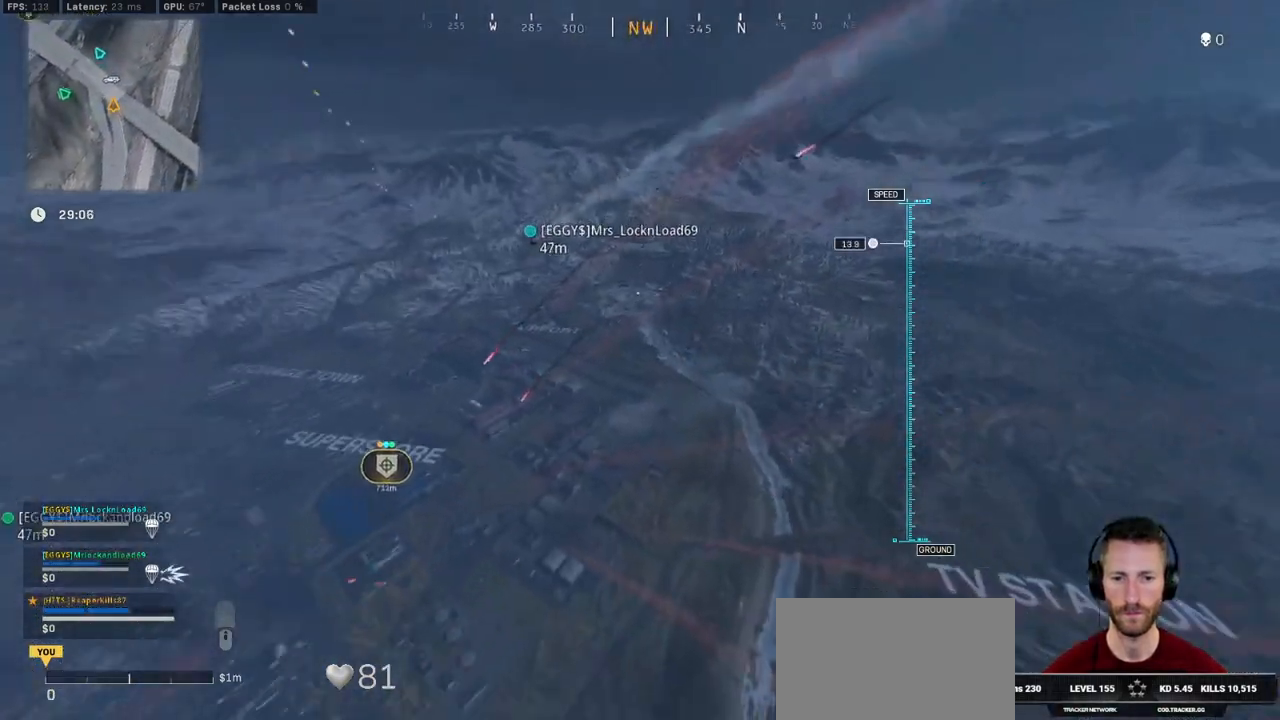
{"keys": ["ctrl", "space", "w"], "mouse": [], "events": [[117, "ctrl", "down"], [134, "space", "down"], [217, "ctrl", "up"], [217, "space", "up"], [300, "ctrl", "down"], [334, "space", "down"], [400, "ctrl", "up"], [400, "space", "up"], [484, "ctrl", "down"], [500, "space", "down"]]}
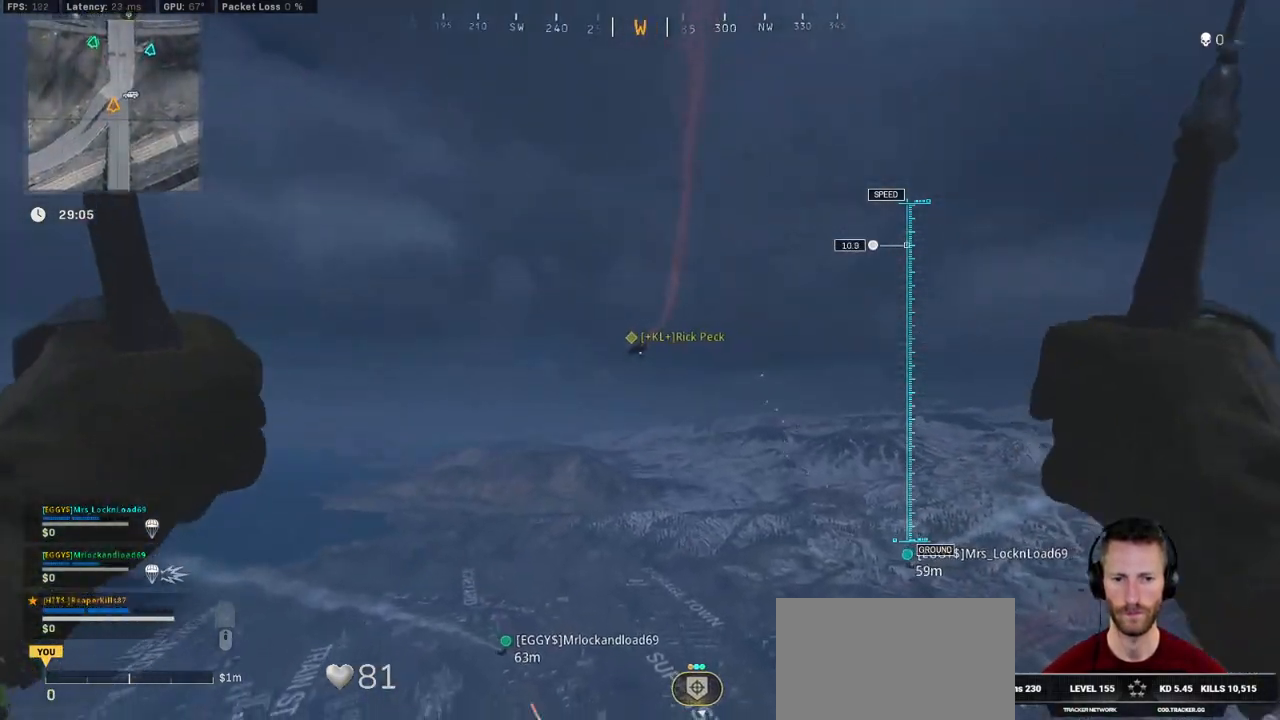
{"keys": ["a", "ctrl", "space", "w"], "mouse": ["right"], "events": [[84, "ctrl", "up"], [84, "space", "up"], [167, "ctrl", "down"], [167, "space", "down"], [234, "space", "up"], [317, "space", "down"], [384, "a", "down"], [434, "mouse_right", "down"]]}
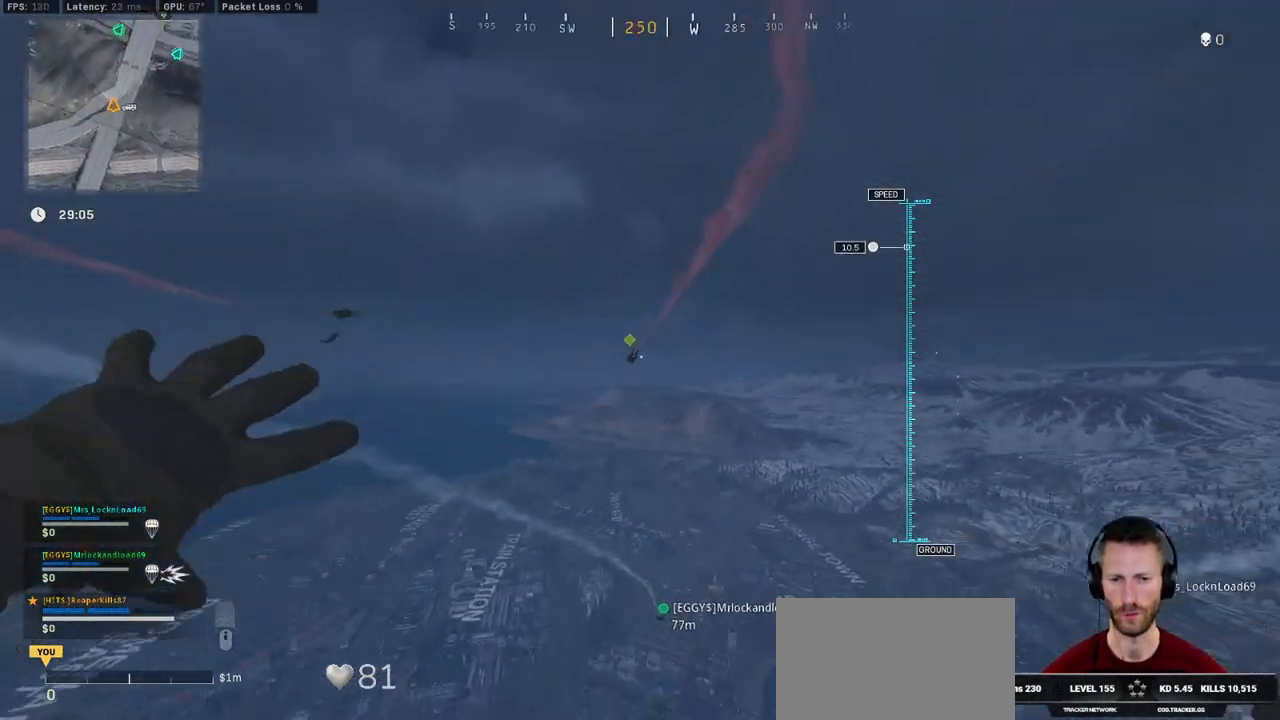
{"keys": ["w"], "mouse": ["left", "right"], "events": [[67, "space", "up"], [84, "ctrl", "up"], [284, "mouse_left", "down"], [367, "a", "up"]]}
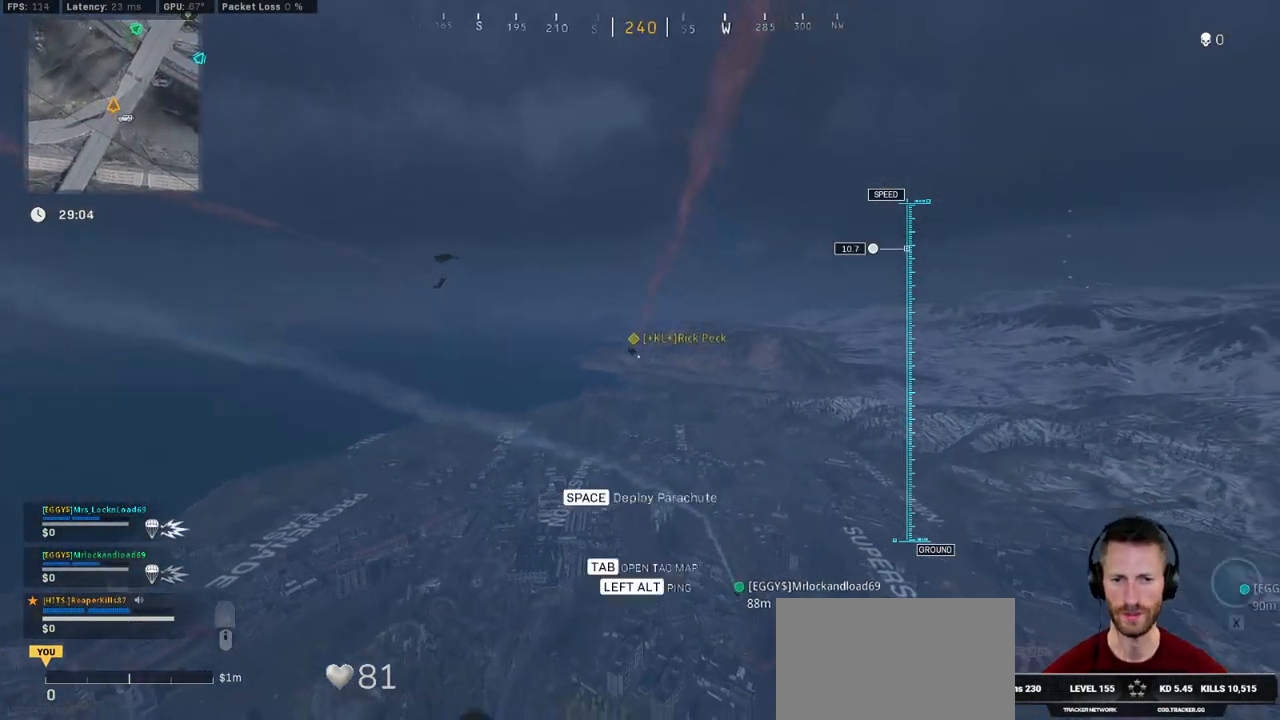
{"keys": ["w"], "mouse": ["left", "right"], "events": []}
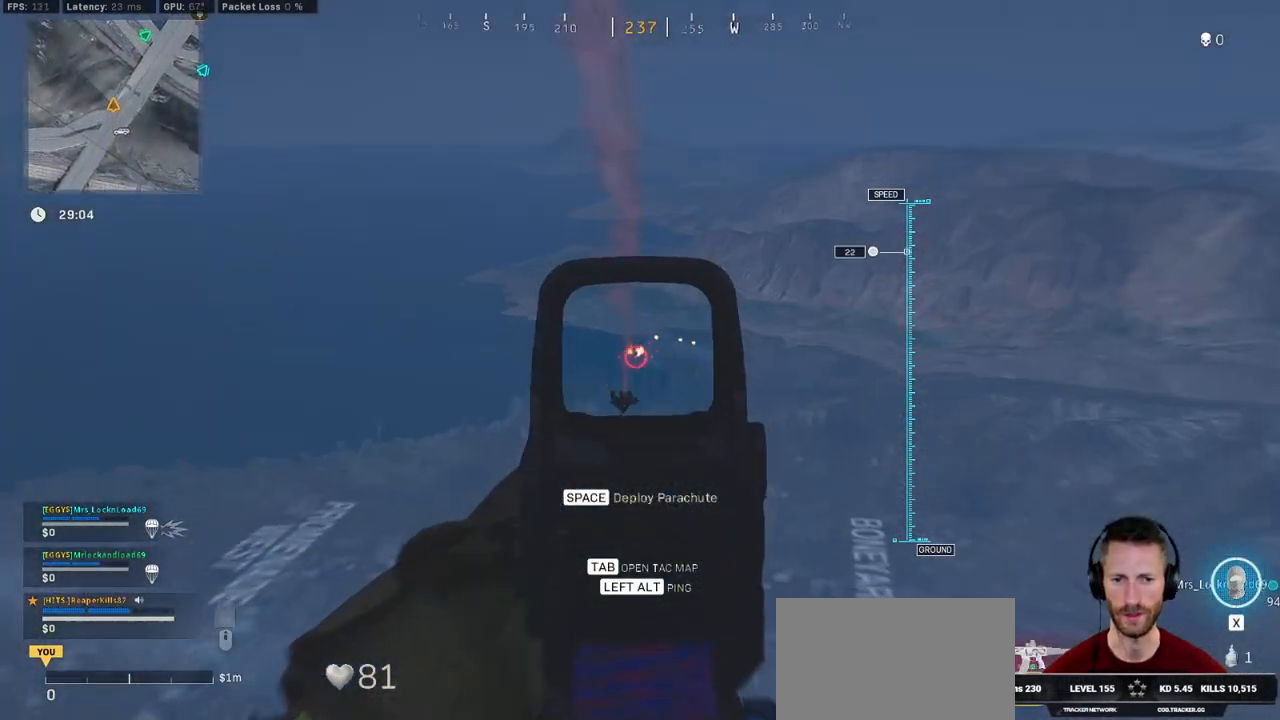
{"keys": ["w"], "mouse": ["left", "right"], "events": []}
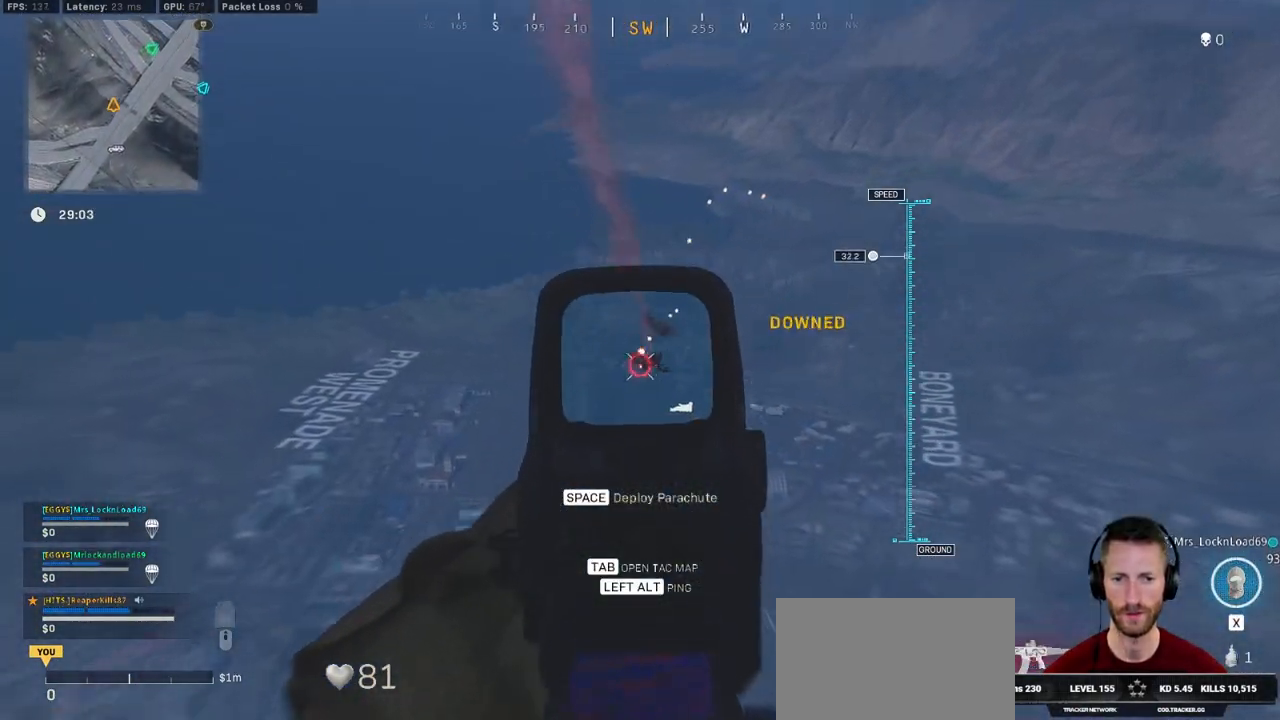
{"keys": ["d", "space", "w"], "mouse": [], "events": [[234, "d", "down"], [250, "mouse_left", "up"], [250, "mouse_right", "up"], [350, "space", "down"], [400, "space", "up"], [484, "space", "down"]]}
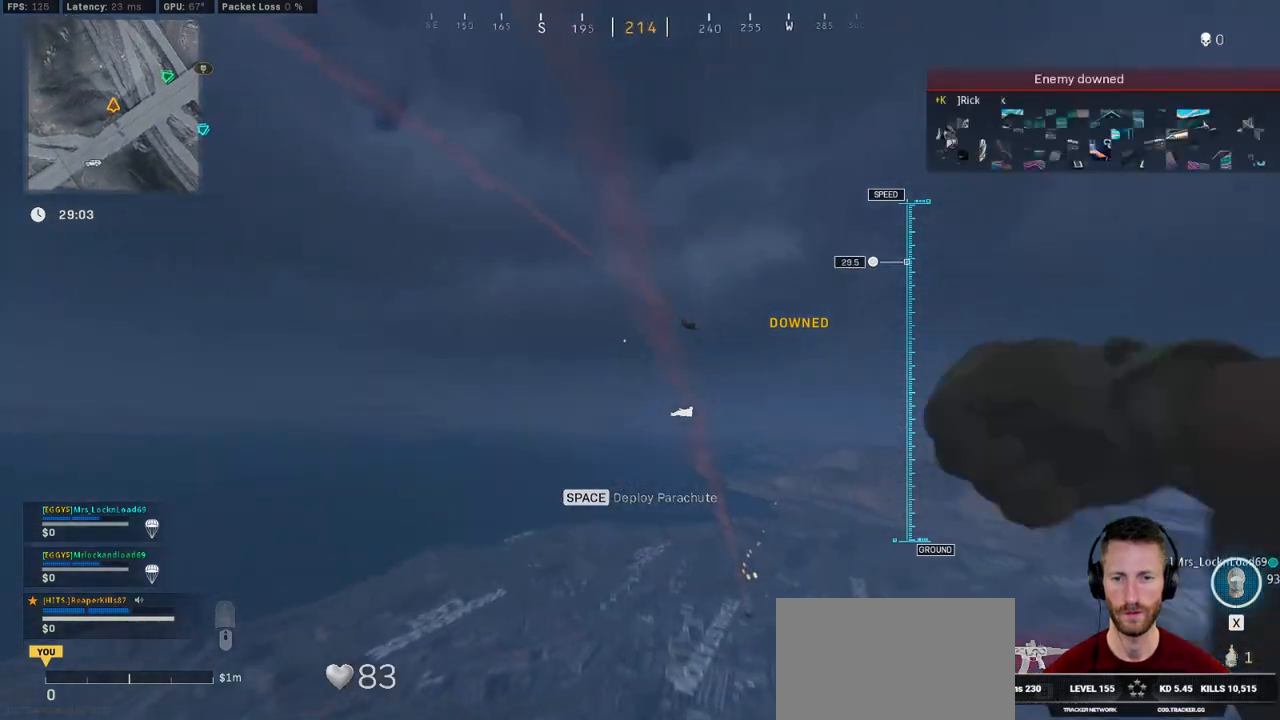
{"keys": ["w"], "mouse": [], "events": [[84, "space", "up"], [150, "d", "up"], [150, "space", "down"], [300, "space", "up"]]}
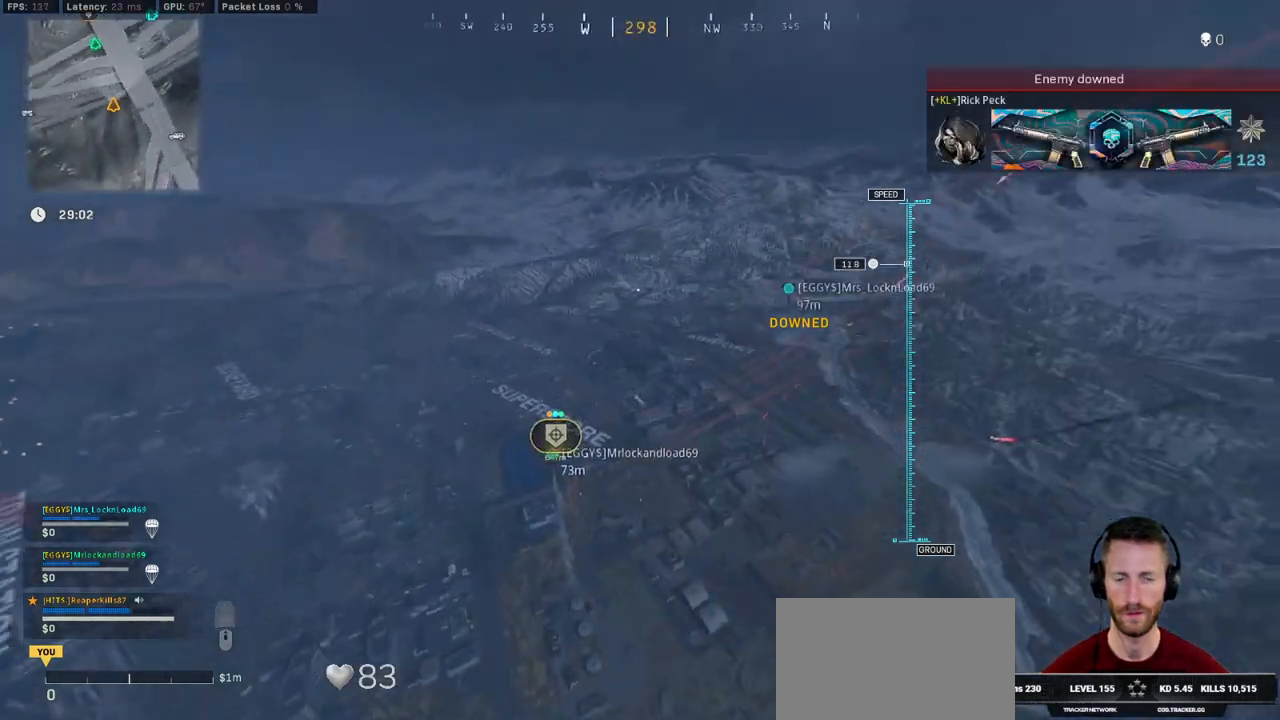
{"keys": ["w"], "mouse": [], "events": [[317, "ctrl", "down"], [400, "space", "down"], [434, "space", "up"], [450, "ctrl", "up"]]}
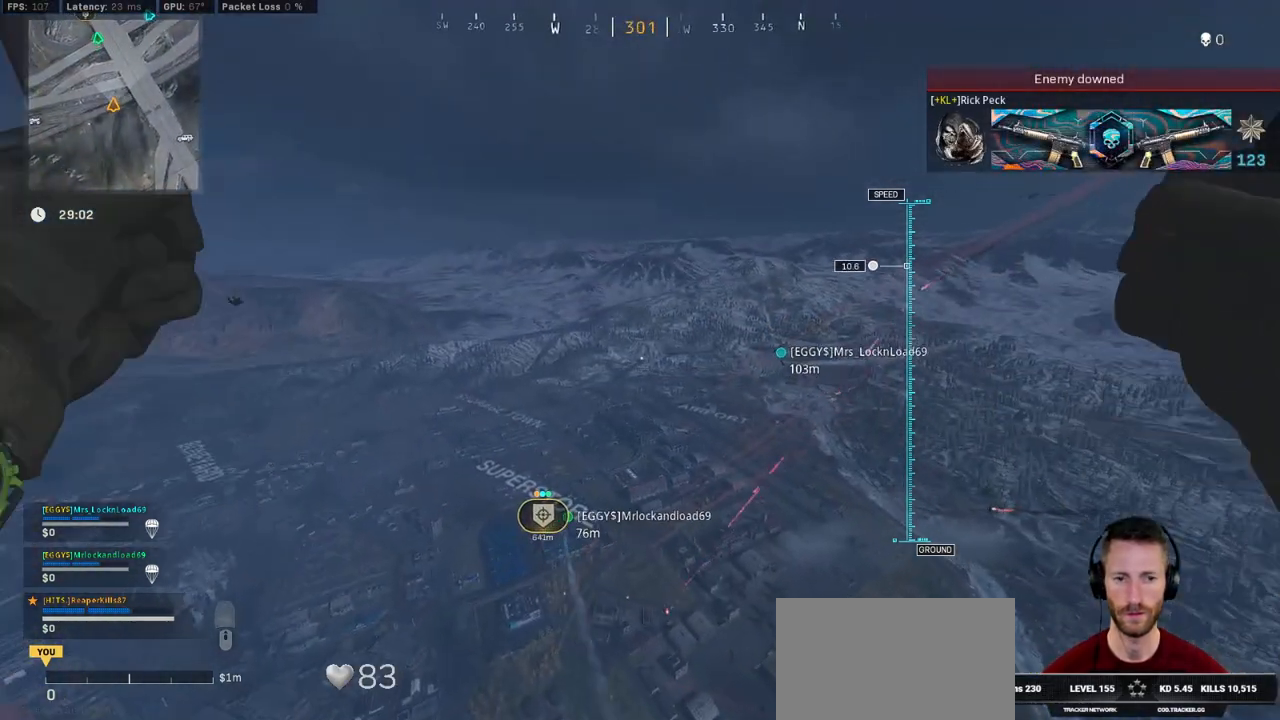
{"keys": ["w"], "mouse": [], "events": [[34, "space", "down"], [150, "space", "up"], [284, "r", "down"], [367, "r", "up"]]}
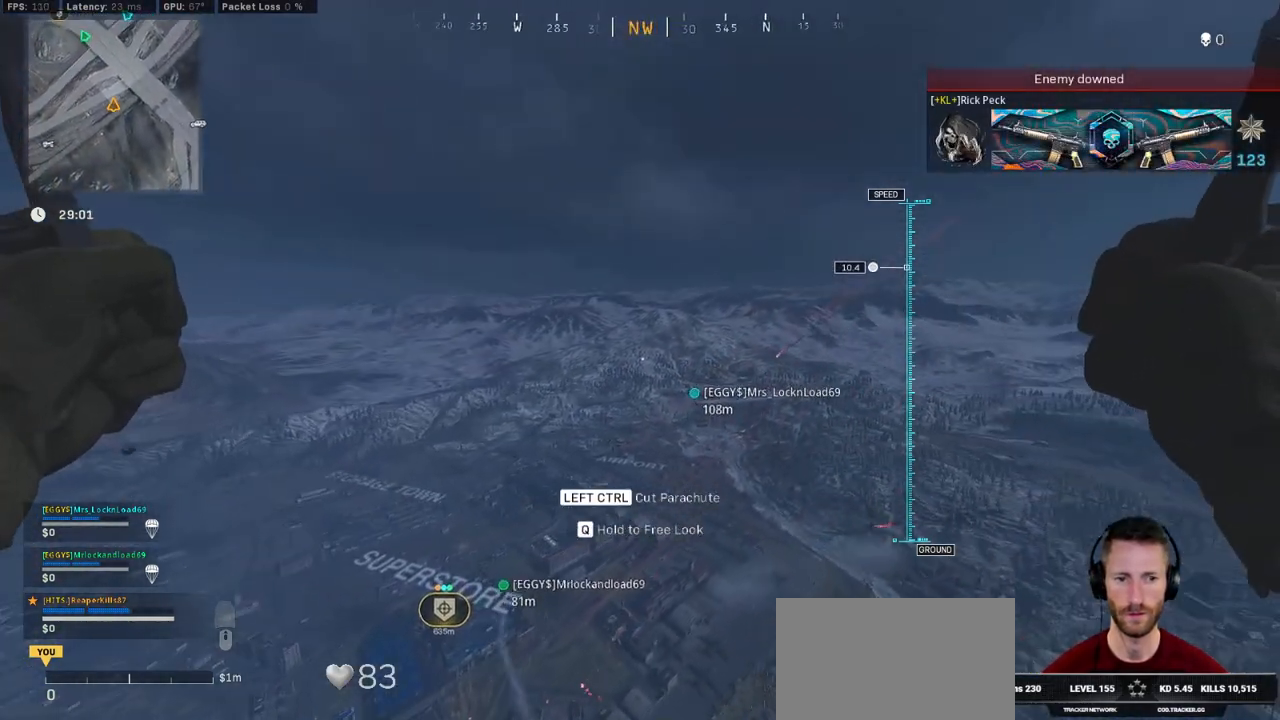
{"keys": ["w"], "mouse": [], "events": [[117, "ctrl", "down"], [217, "space", "down"], [250, "ctrl", "up"], [317, "space", "up"], [367, "r", "down"], [450, "r", "up"]]}
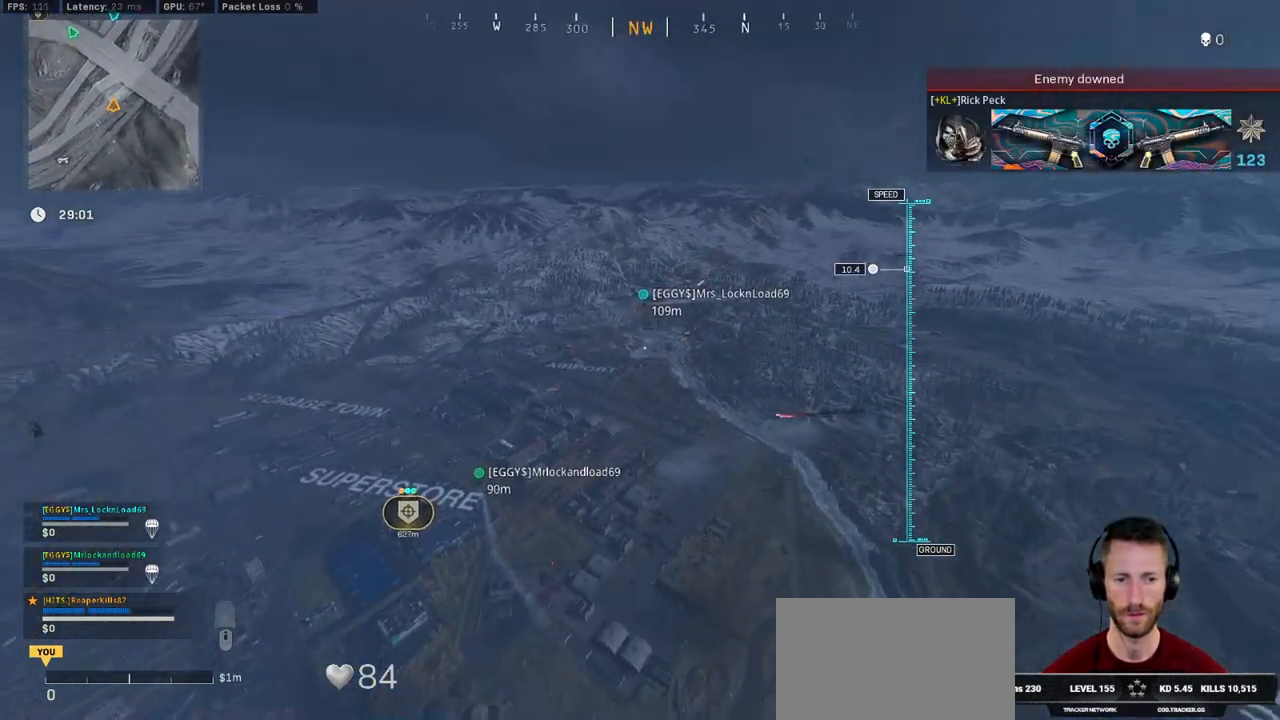
{"keys": ["w"], "mouse": [], "events": [[50, "r", "down"], [134, "r", "up"], [217, "r", "down"], [284, "r", "up"], [384, "r", "down"], [450, "r", "up"]]}